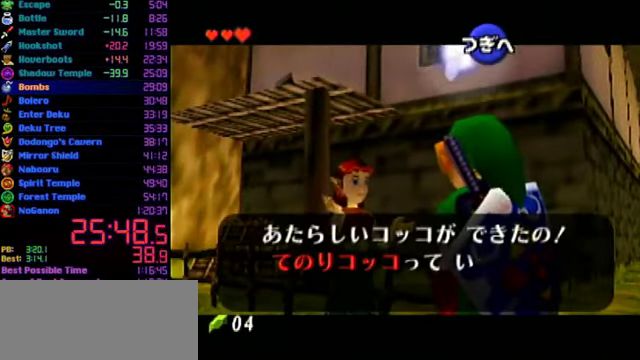
Gameplay with a controller (Nintendo layout); each line is a JSON object with the inputs held at the frame after it. "events" lists button and stick changes between this image and that frame as [ms after this image, input, new state], when the widget could be followed in between. Not read: L3 R3.
{"buttons": [], "left_stick": "center", "events": []}
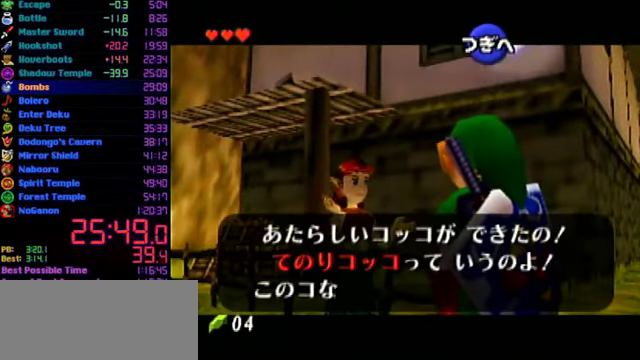
{"buttons": ["A"], "left_stick": "center", "events": [[200, "A", "down"], [267, "A", "up"], [267, "B", "down"], [334, "A", "down"], [334, "B", "up"], [400, "A", "up"], [467, "A", "down"]]}
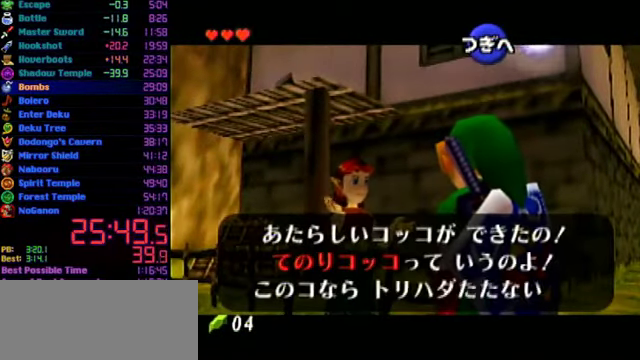
{"buttons": [], "left_stick": "center", "events": [[34, "A", "up"], [34, "B", "down"], [100, "A", "down"], [100, "B", "up"], [167, "A", "up"], [167, "B", "down"], [234, "B", "up"]]}
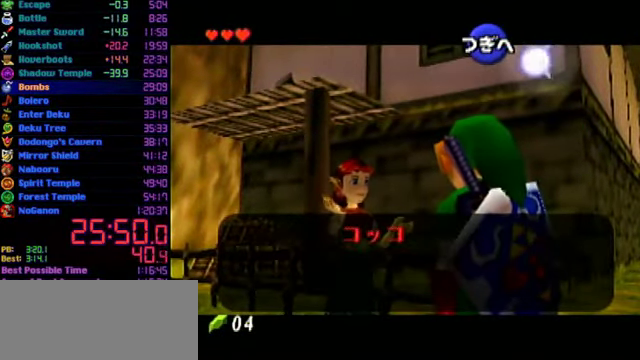
{"buttons": [], "left_stick": "center", "events": []}
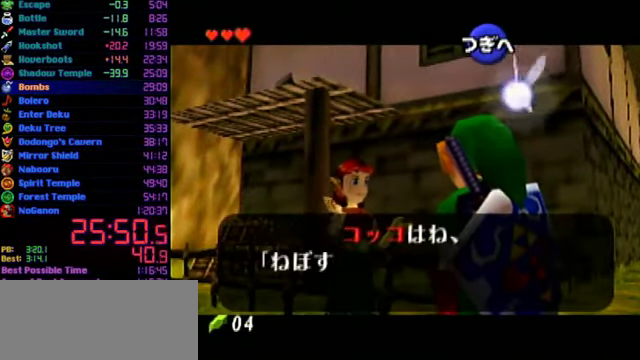
{"buttons": [], "left_stick": "center", "events": []}
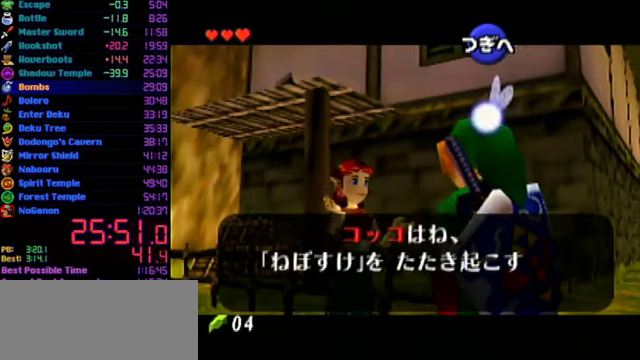
{"buttons": [], "left_stick": "center", "events": []}
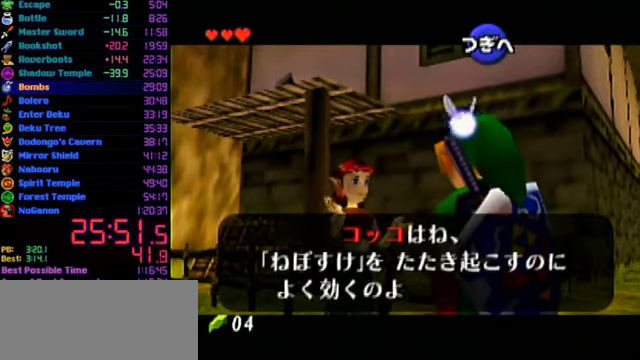
{"buttons": ["A", "B"], "left_stick": "center", "events": [[167, "A", "down"], [233, "A", "up"], [233, "B", "down"], [367, "B", "up"], [400, "A", "down"], [467, "B", "down"]]}
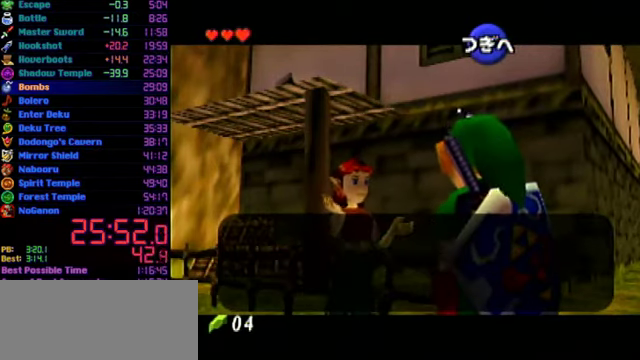
{"buttons": [], "left_stick": "center", "events": [[33, "B", "up"], [100, "A", "up"]]}
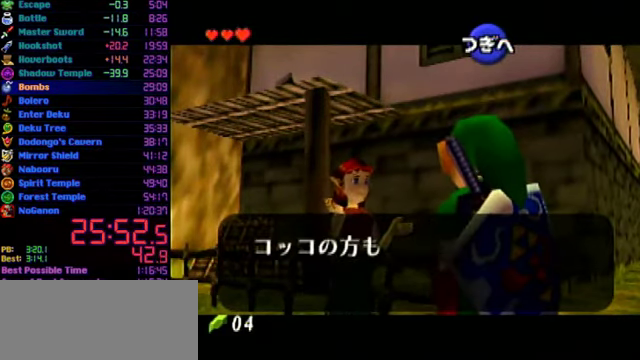
{"buttons": [], "left_stick": "center", "events": [[433, "A", "down"], [500, "A", "up"]]}
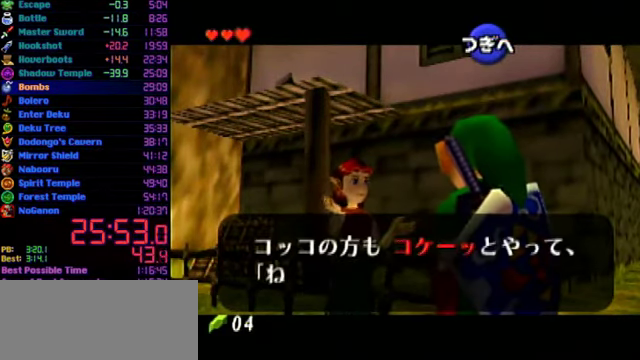
{"buttons": ["B"], "left_stick": "center", "events": [[33, "A", "down"], [100, "A", "up"], [133, "B", "down"], [167, "A", "down"], [167, "B", "up"], [233, "A", "up"], [233, "B", "down"], [300, "A", "down"], [300, "B", "up"], [367, "A", "up"], [367, "B", "down"], [433, "A", "down"], [433, "B", "up"], [500, "A", "up"], [500, "B", "down"]]}
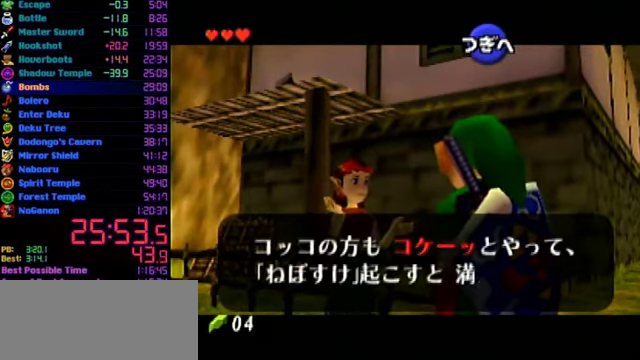
{"buttons": ["A"], "left_stick": "center", "events": [[100, "A", "down"], [100, "B", "up"], [267, "A", "up"], [333, "A", "down"], [400, "B", "down"], [467, "B", "up"]]}
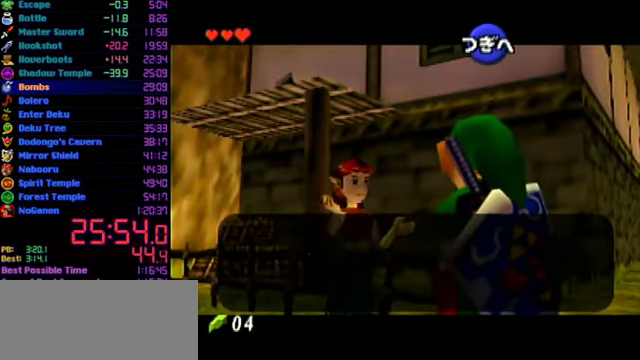
{"buttons": [], "left_stick": "center", "events": [[33, "A", "up"], [33, "B", "down"], [133, "B", "up"]]}
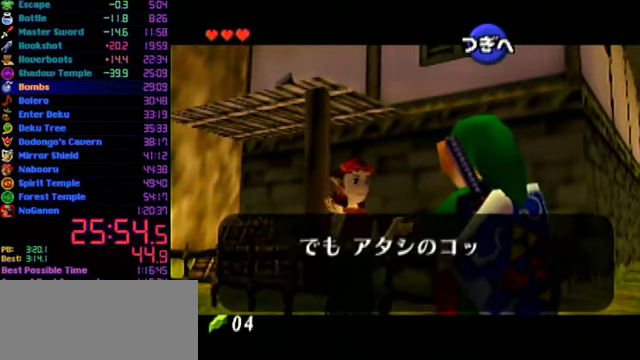
{"buttons": ["A"], "left_stick": "center", "events": [[133, "B", "down"], [300, "A", "down"], [300, "B", "up"], [367, "A", "up"], [367, "B", "down"], [467, "A", "down"], [467, "B", "up"]]}
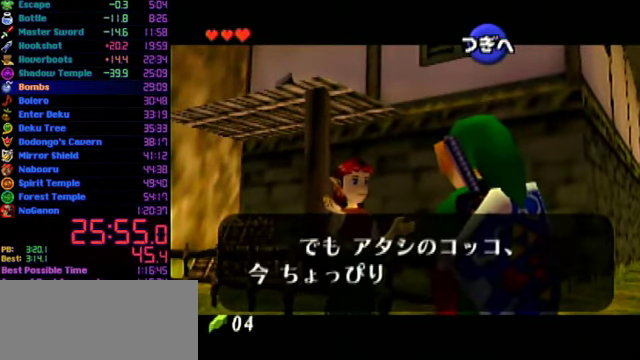
{"buttons": ["A"], "left_stick": "center", "events": [[33, "A", "up"], [33, "B", "down"], [200, "B", "up"], [333, "A", "down"], [400, "A", "up"], [400, "B", "down"], [467, "A", "down"], [467, "B", "up"]]}
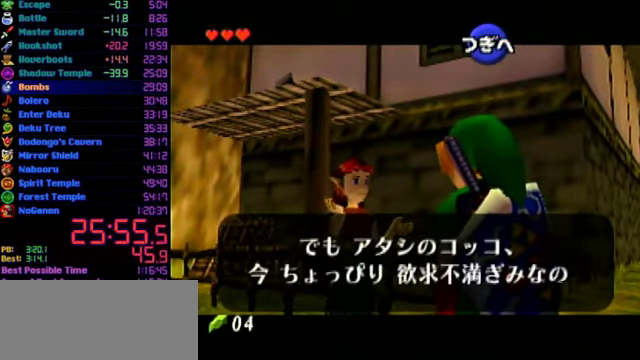
{"buttons": [], "left_stick": "center", "events": [[67, "B", "down"], [267, "A", "up"], [333, "B", "up"]]}
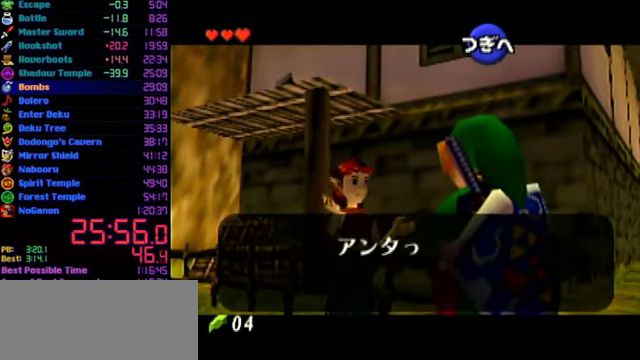
{"buttons": [], "left_stick": "center", "events": []}
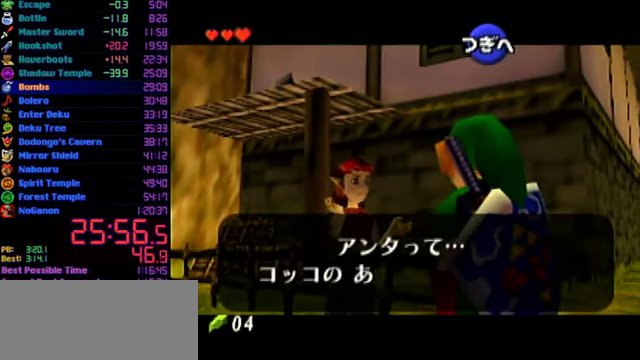
{"buttons": ["A"], "left_stick": "center", "events": [[133, "A", "down"], [300, "A", "up"], [366, "A", "down"], [433, "A", "up"], [433, "B", "down"], [500, "A", "down"], [500, "B", "up"]]}
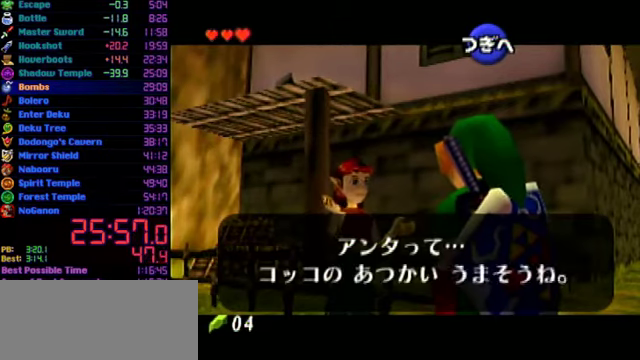
{"buttons": [], "left_stick": "center", "events": [[66, "A", "up"], [66, "B", "down"], [266, "B", "up"]]}